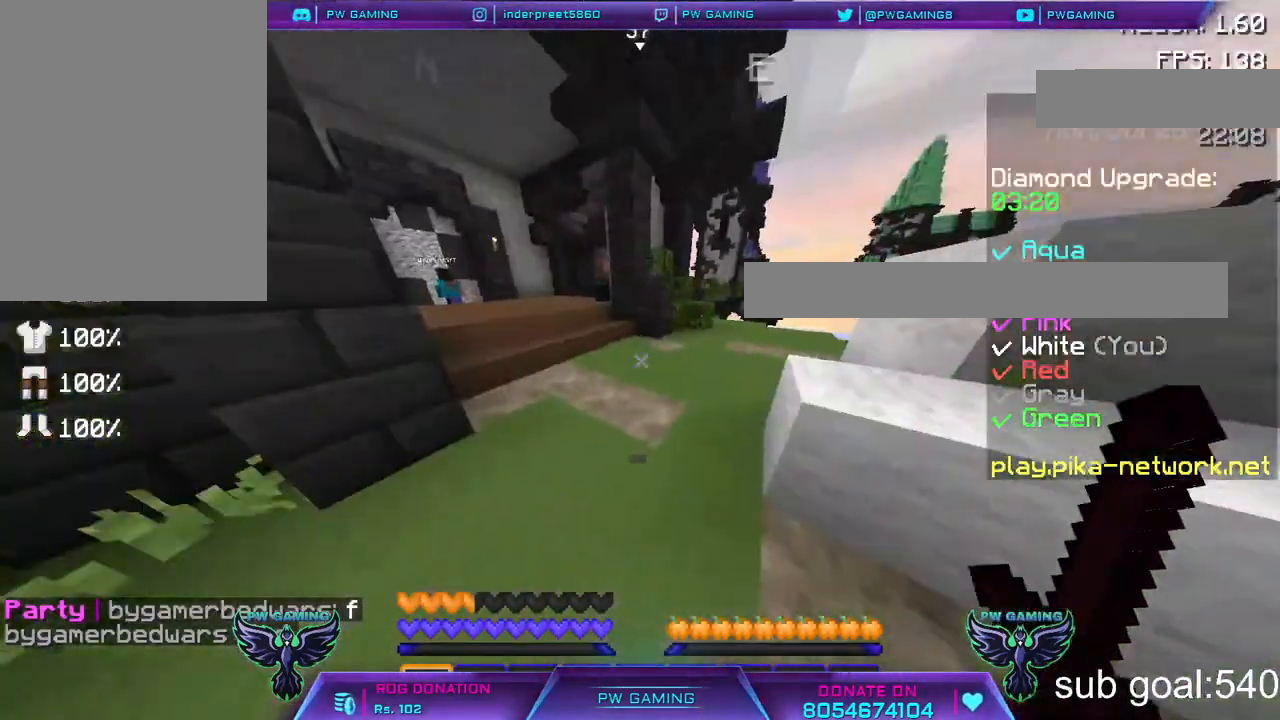
Gameplay with keyboard and mouse; each line is a JSON object with the keys and mouse buttons held at the frame after it. "events" lists presses ("down") and releases ("up") of "a", "d", "s", "space", "w", "mouse_left" and "mouse_right" between this image and that frame as [ms after this image, input, new state], when the widget could be followed in between. "mouse_left", "mouse_right" = the "left", "right" buttons of the "mouse" list. No other keys are recorded. Fast repeated clicks can show as one long hold. Not read: mouse_move.
{"keys": ["w"], "mouse": [], "events": []}
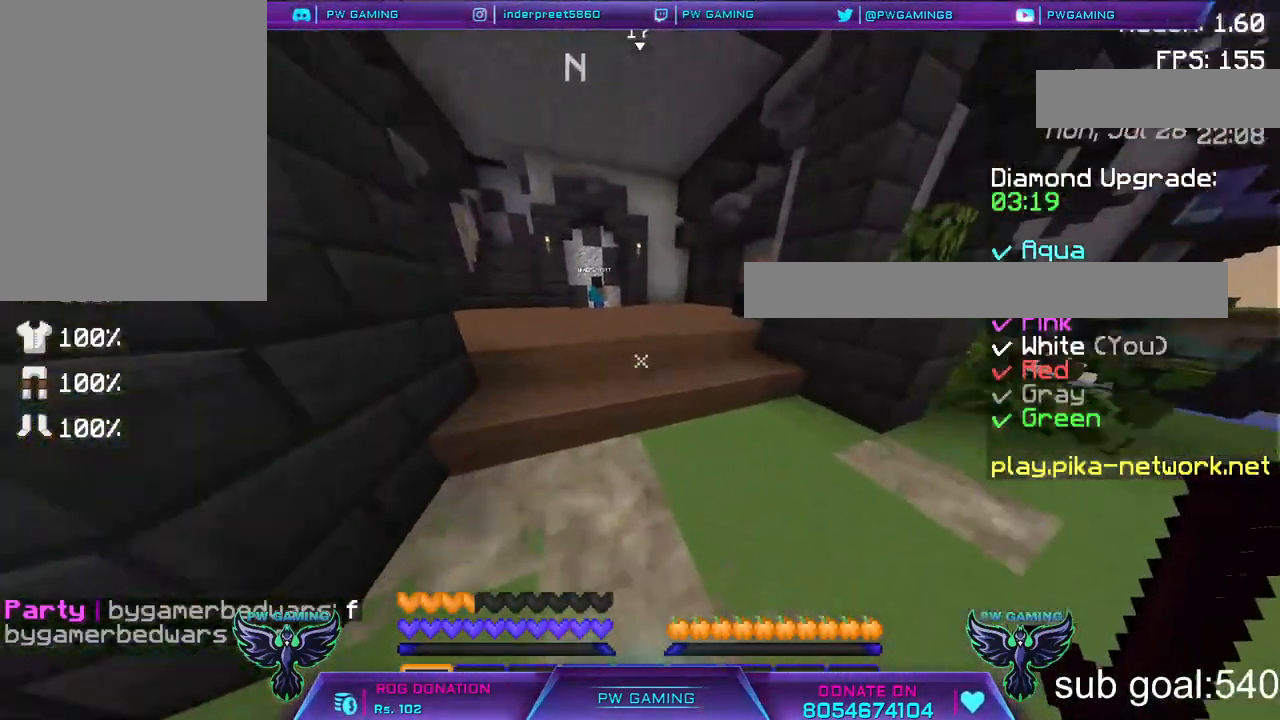
{"keys": ["a", "w"], "mouse": [], "events": [[383, "a", "down"]]}
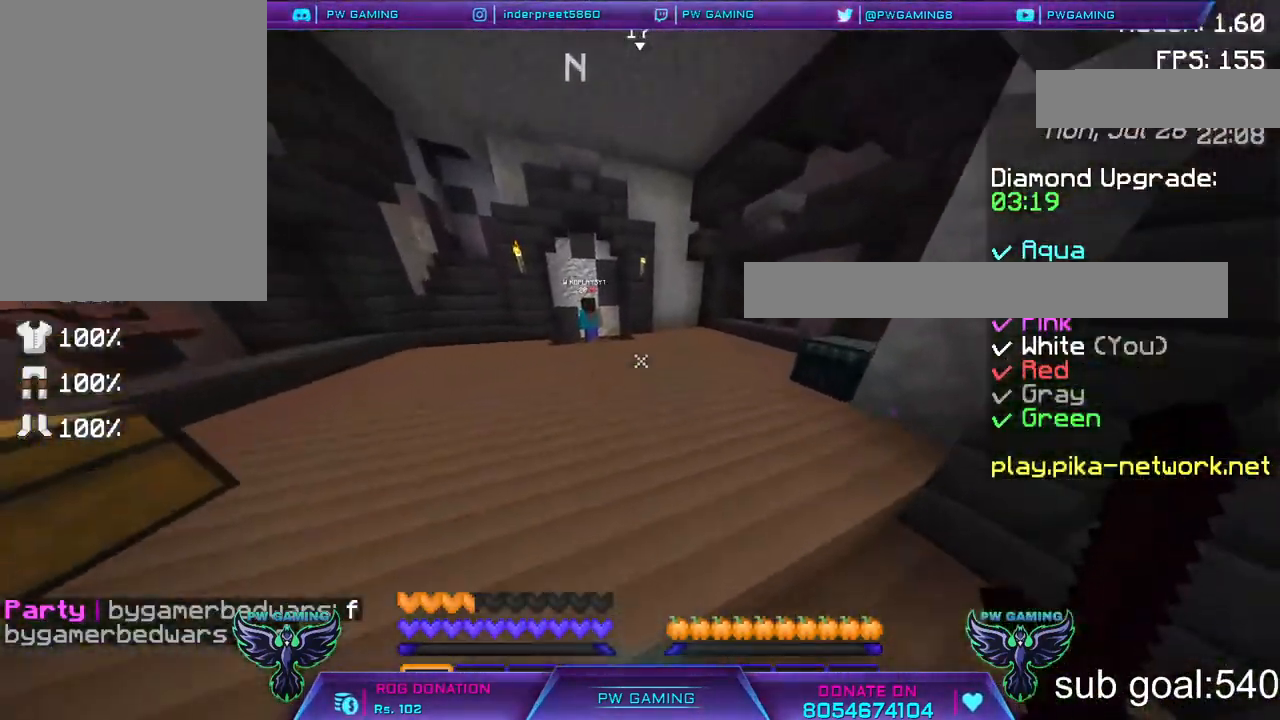
{"keys": ["w"], "mouse": [], "events": [[33, "a", "up"]]}
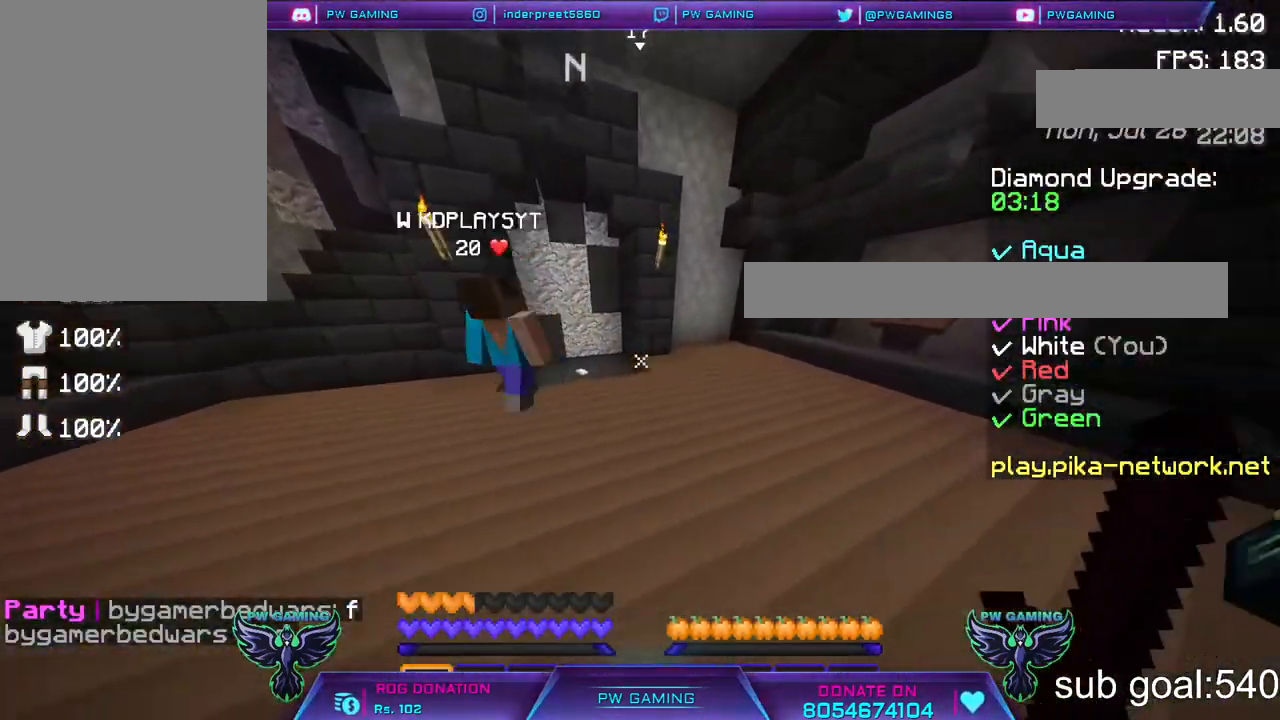
{"keys": ["a", "w"], "mouse": [], "events": [[283, "a", "down"]]}
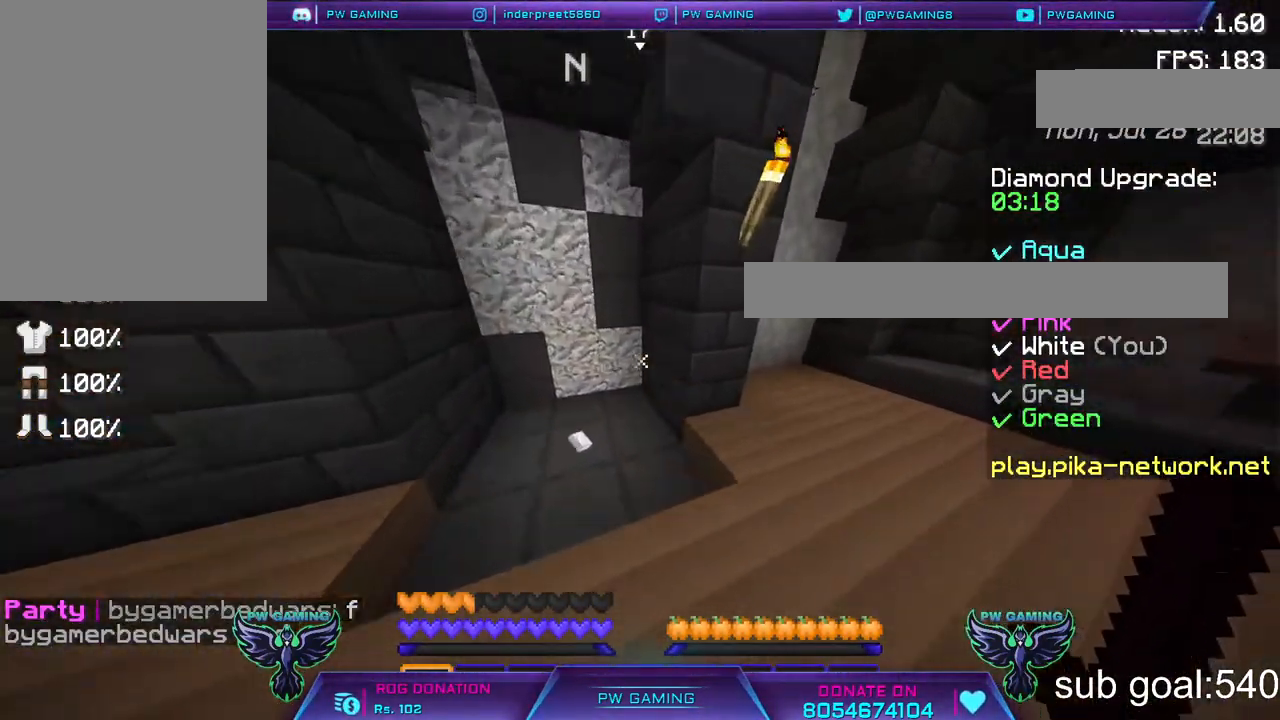
{"keys": ["w"], "mouse": [], "events": [[33, "a", "up"]]}
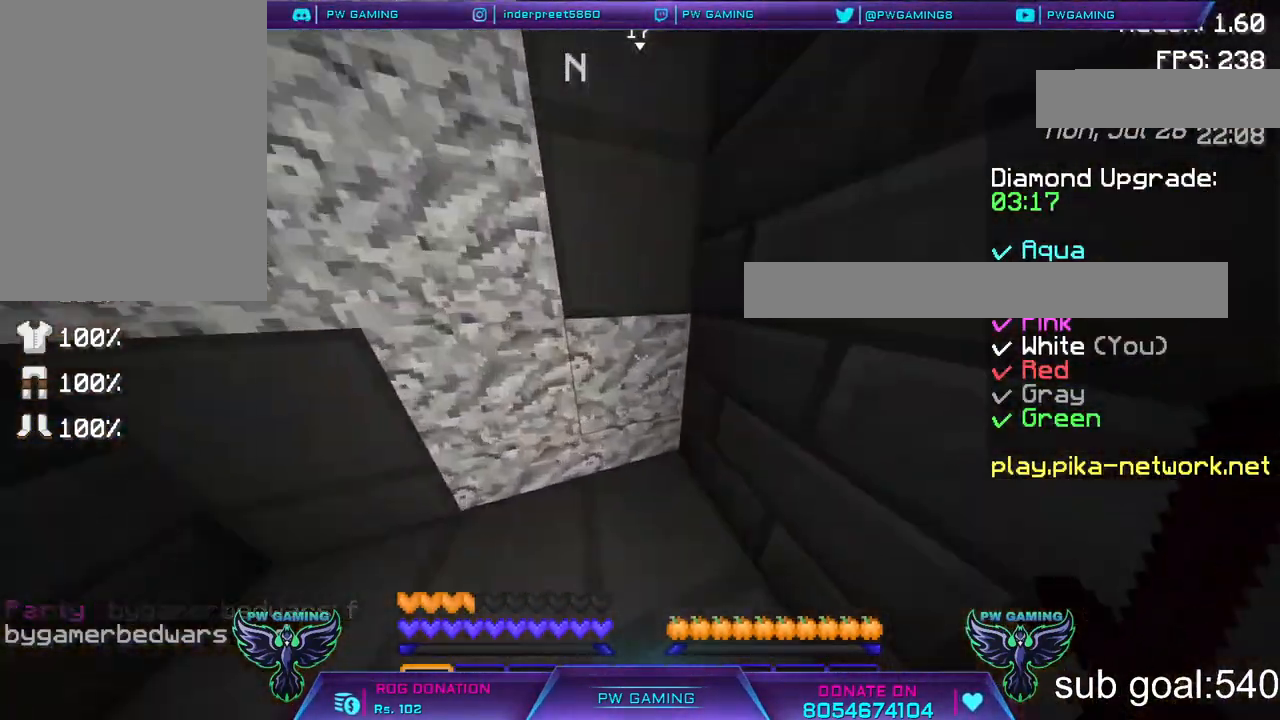
{"keys": [], "mouse": [], "events": [[233, "w", "up"]]}
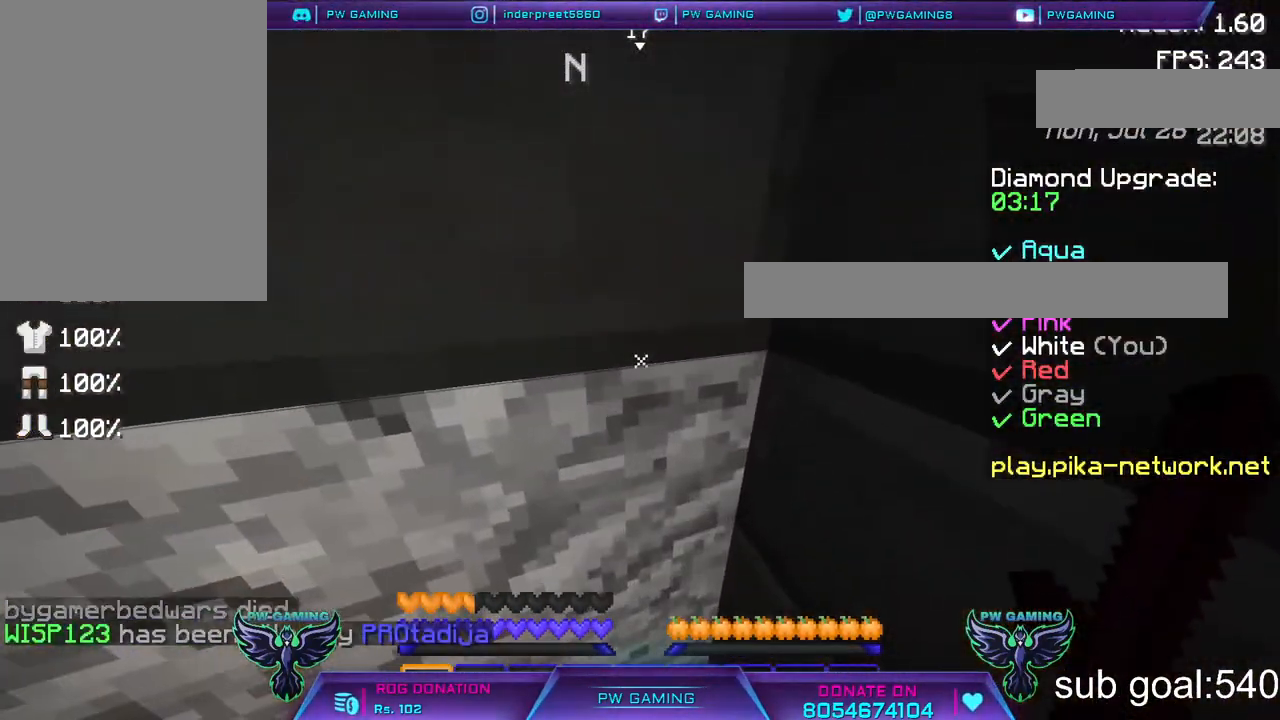
{"keys": [], "mouse": [], "events": []}
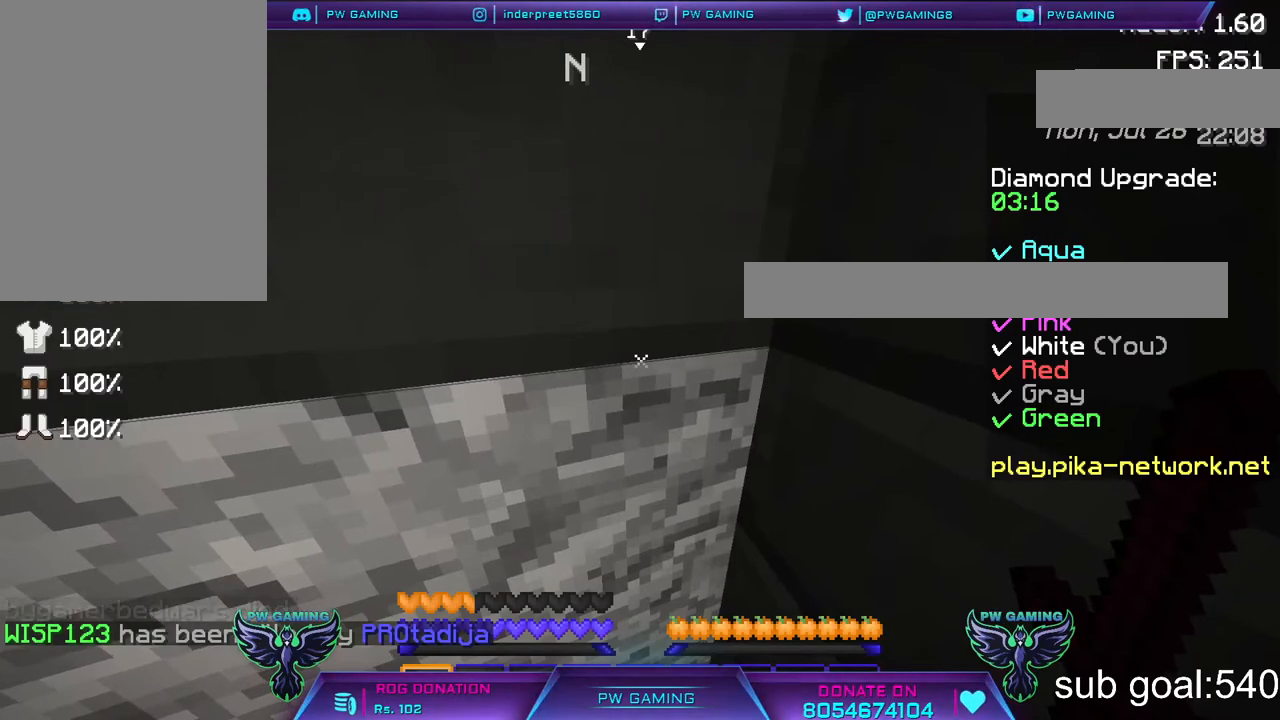
{"keys": [], "mouse": [], "events": []}
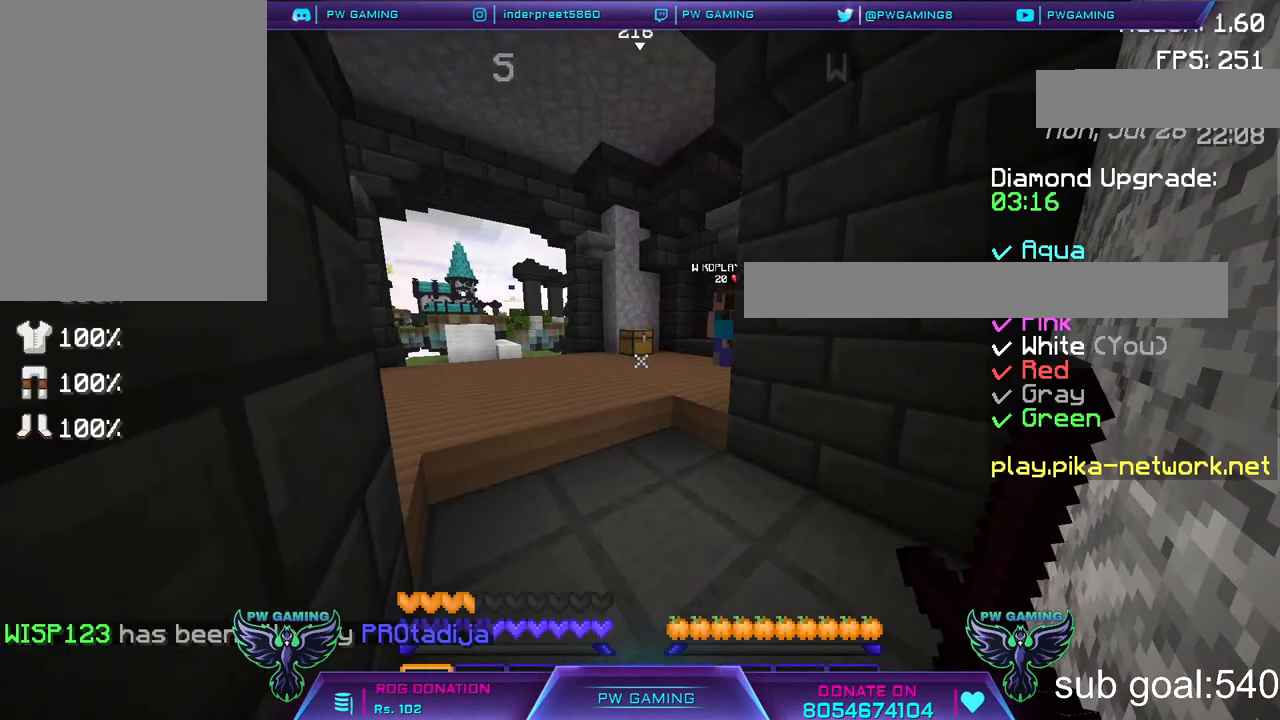
{"keys": [], "mouse": [], "events": []}
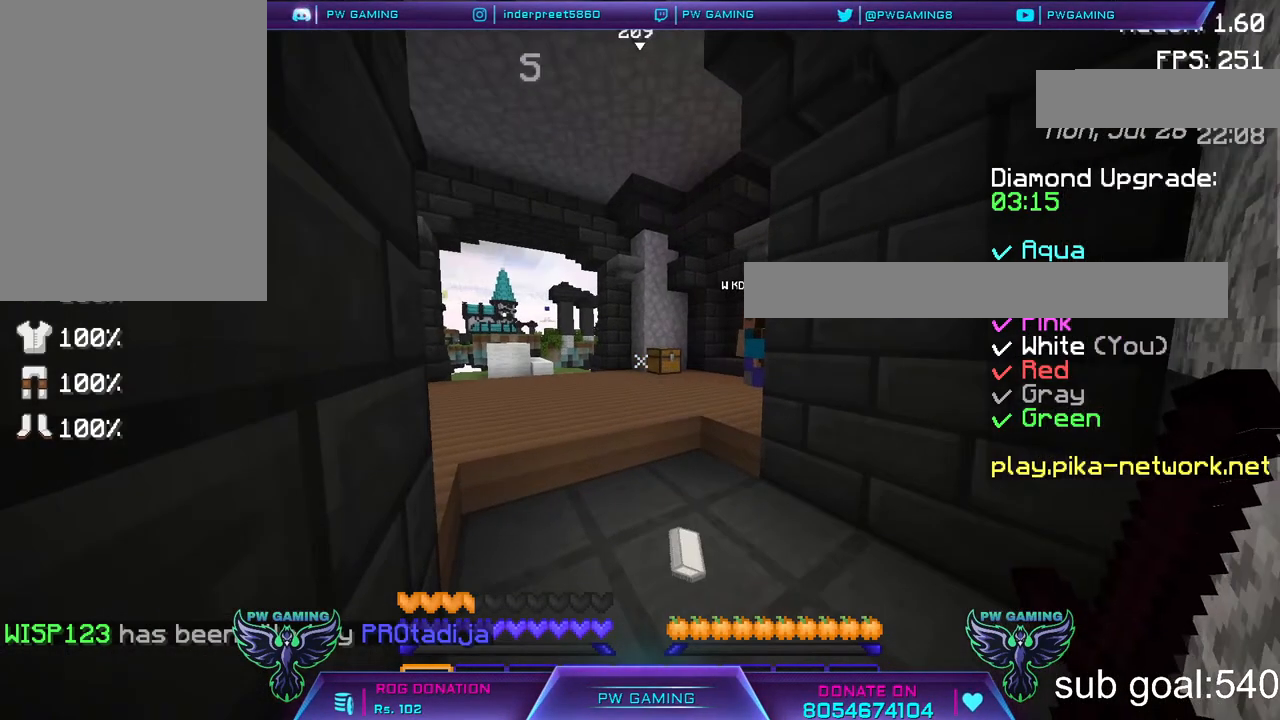
{"keys": [], "mouse": [], "events": [[233, "w", "down"], [400, "w", "up"]]}
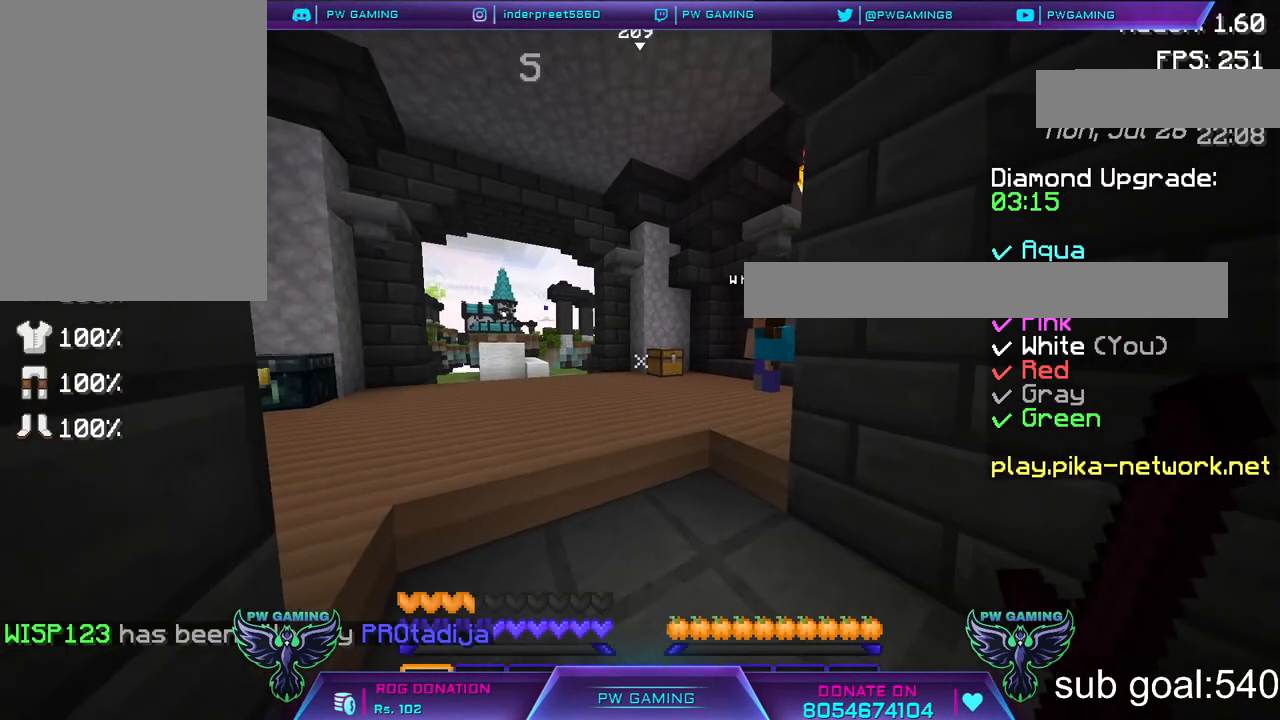
{"keys": [], "mouse": [], "events": []}
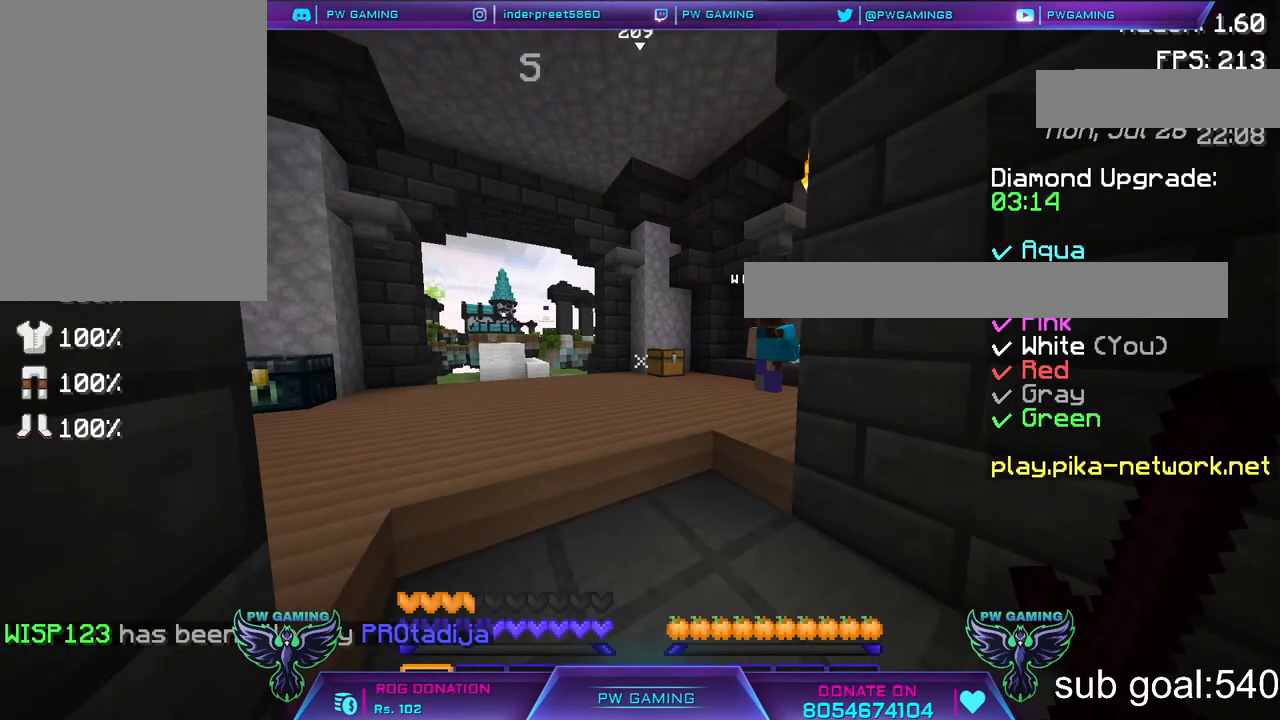
{"keys": [], "mouse": [], "events": []}
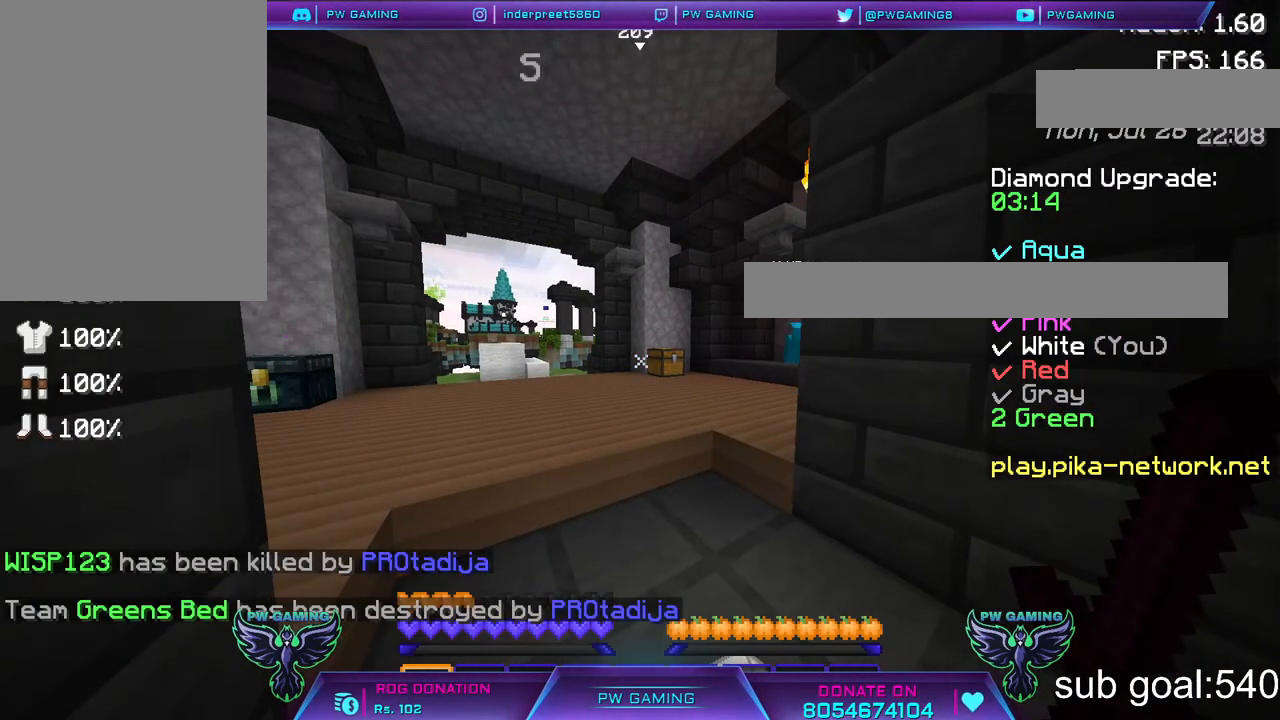
{"keys": [], "mouse": [], "events": []}
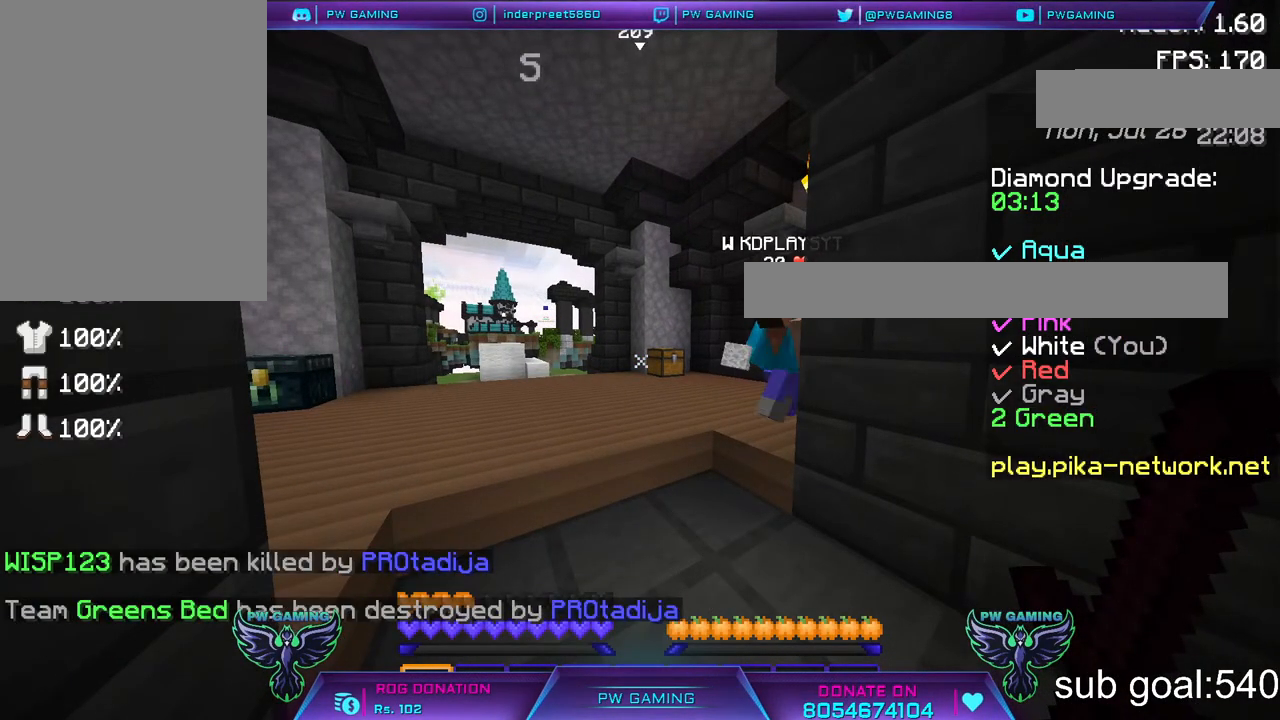
{"keys": [], "mouse": [], "events": []}
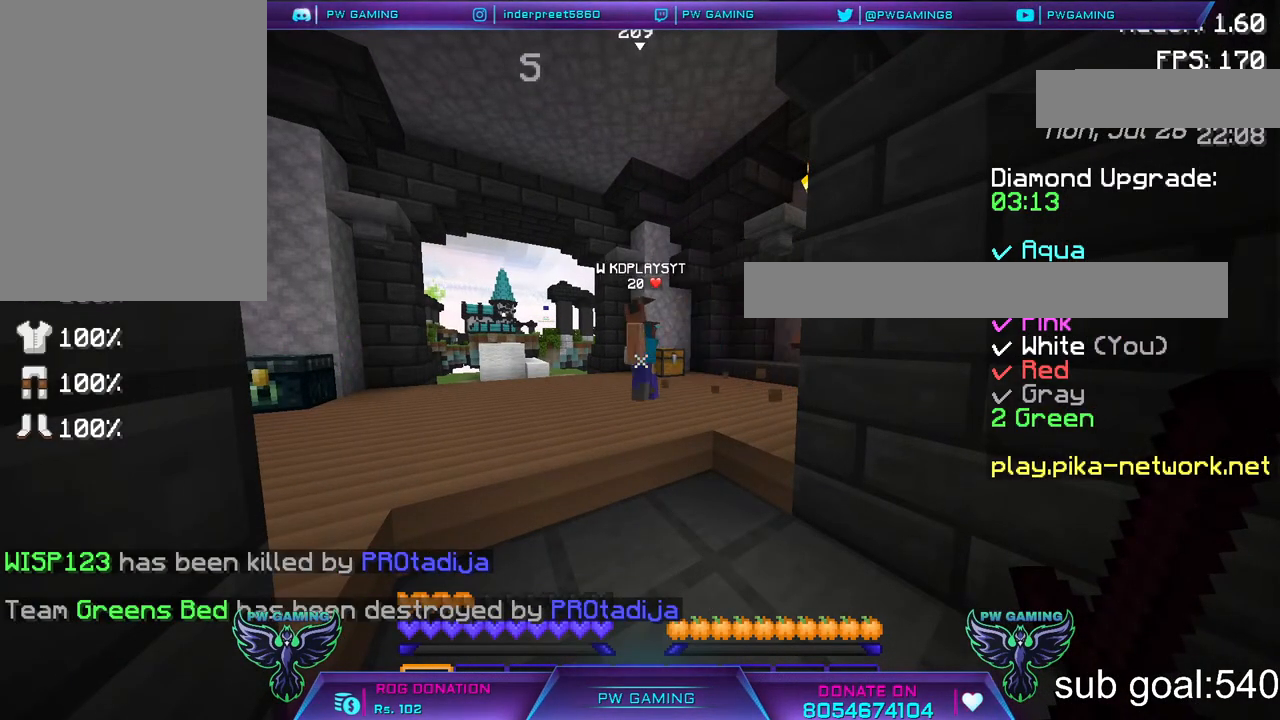
{"keys": [], "mouse": [], "events": []}
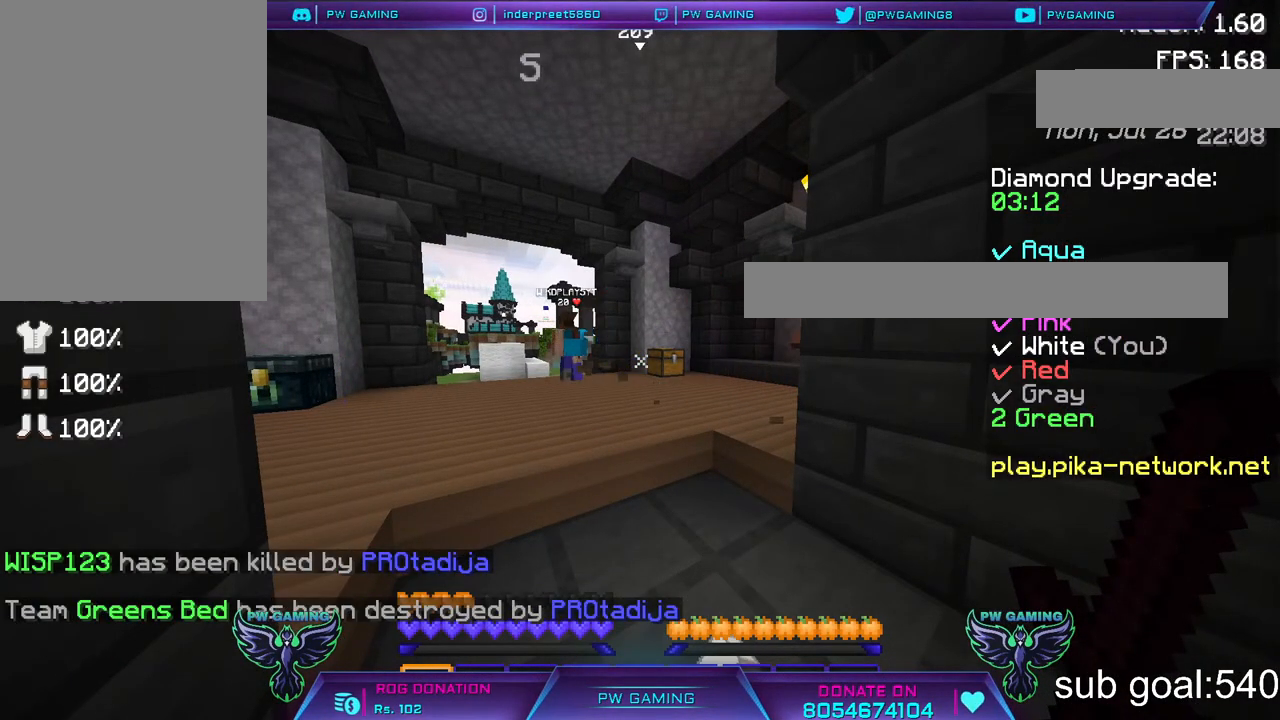
{"keys": [], "mouse": [], "events": []}
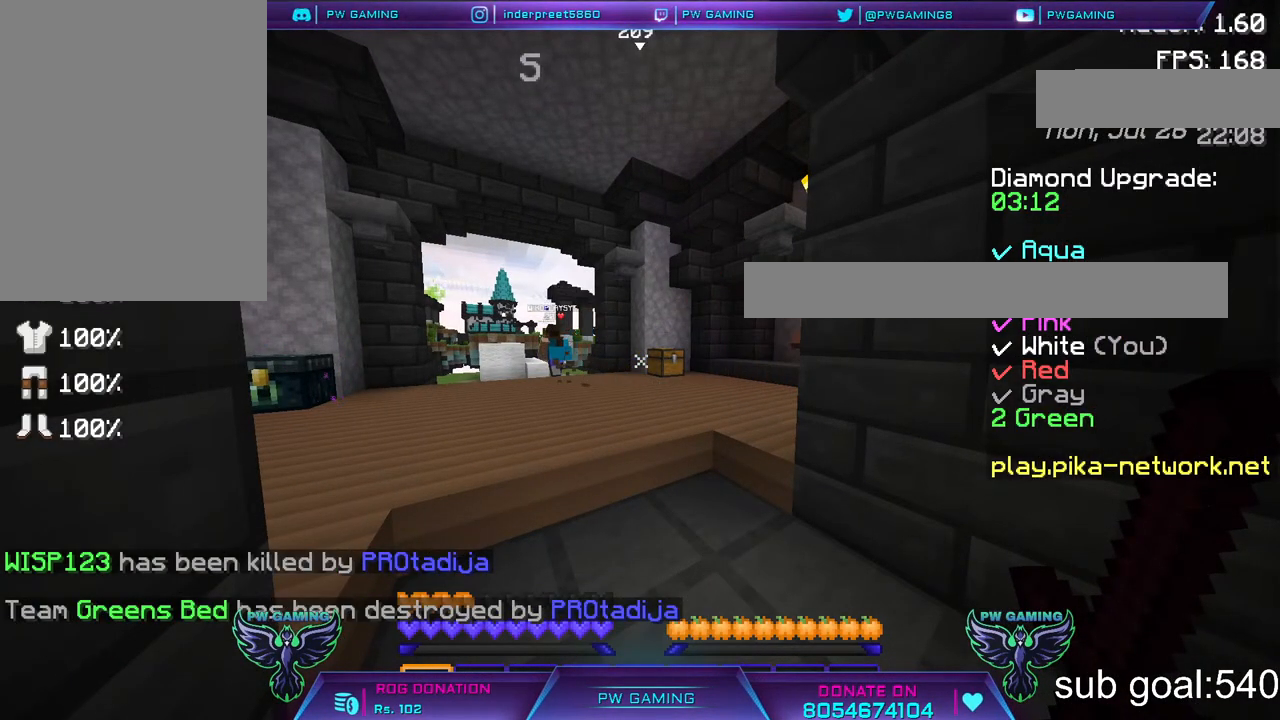
{"keys": [], "mouse": [], "events": []}
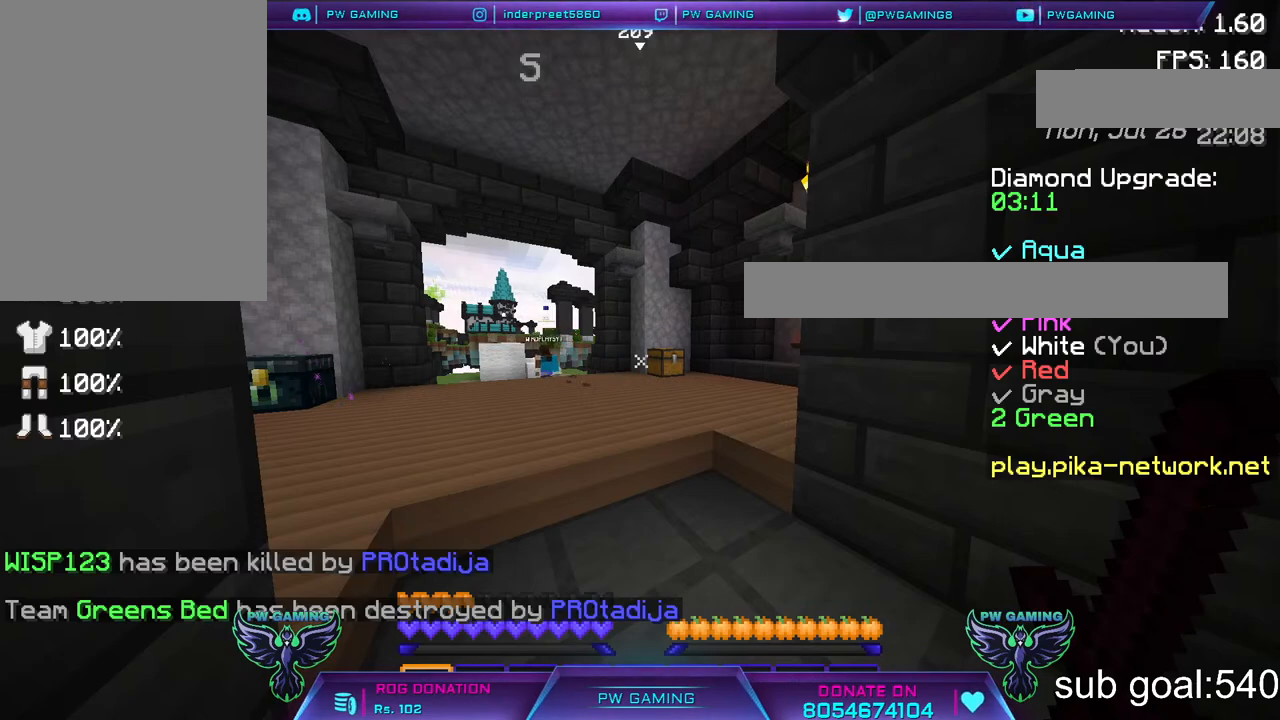
{"keys": [], "mouse": [], "events": []}
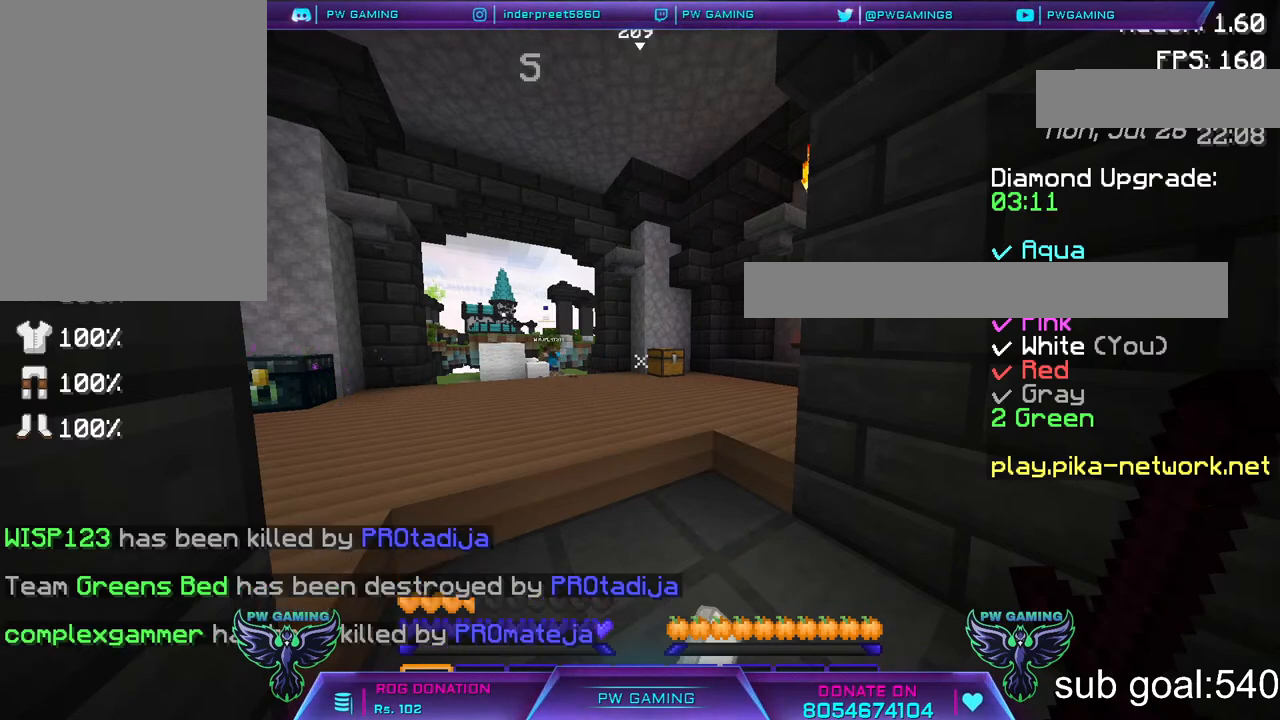
{"keys": ["w"], "mouse": [], "events": [[200, "w", "down"]]}
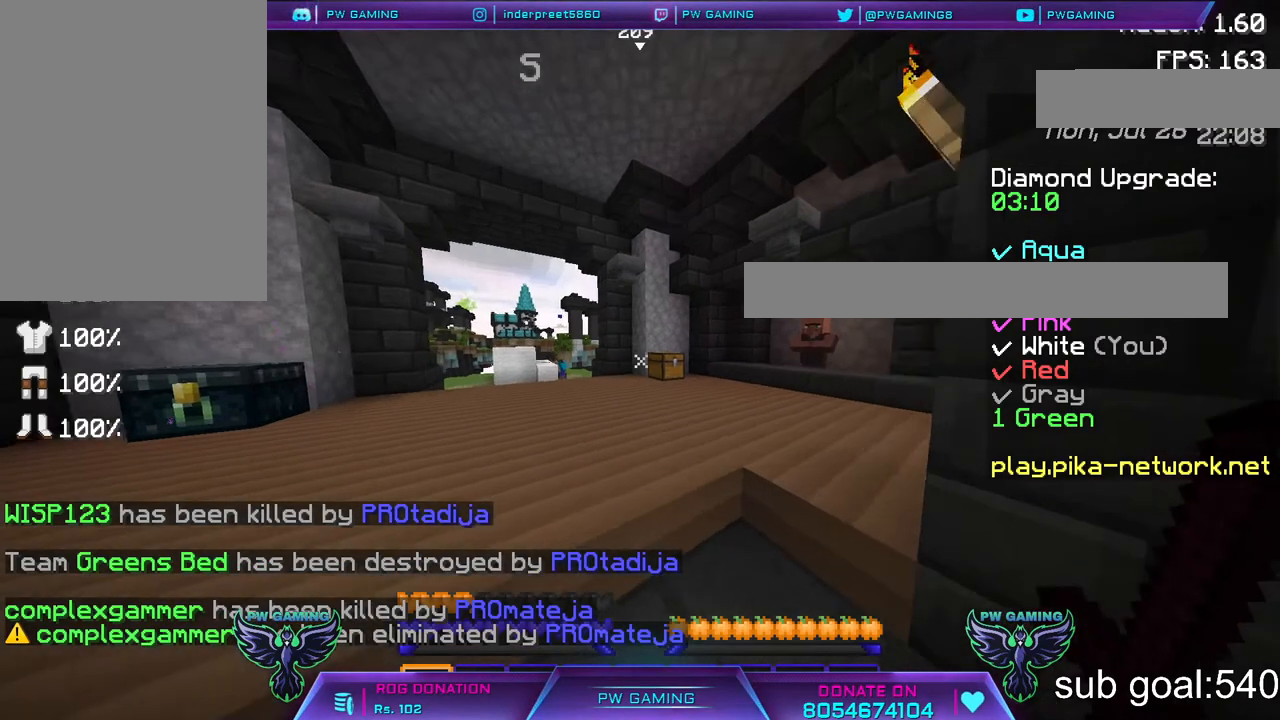
{"keys": ["w"], "mouse": [], "events": []}
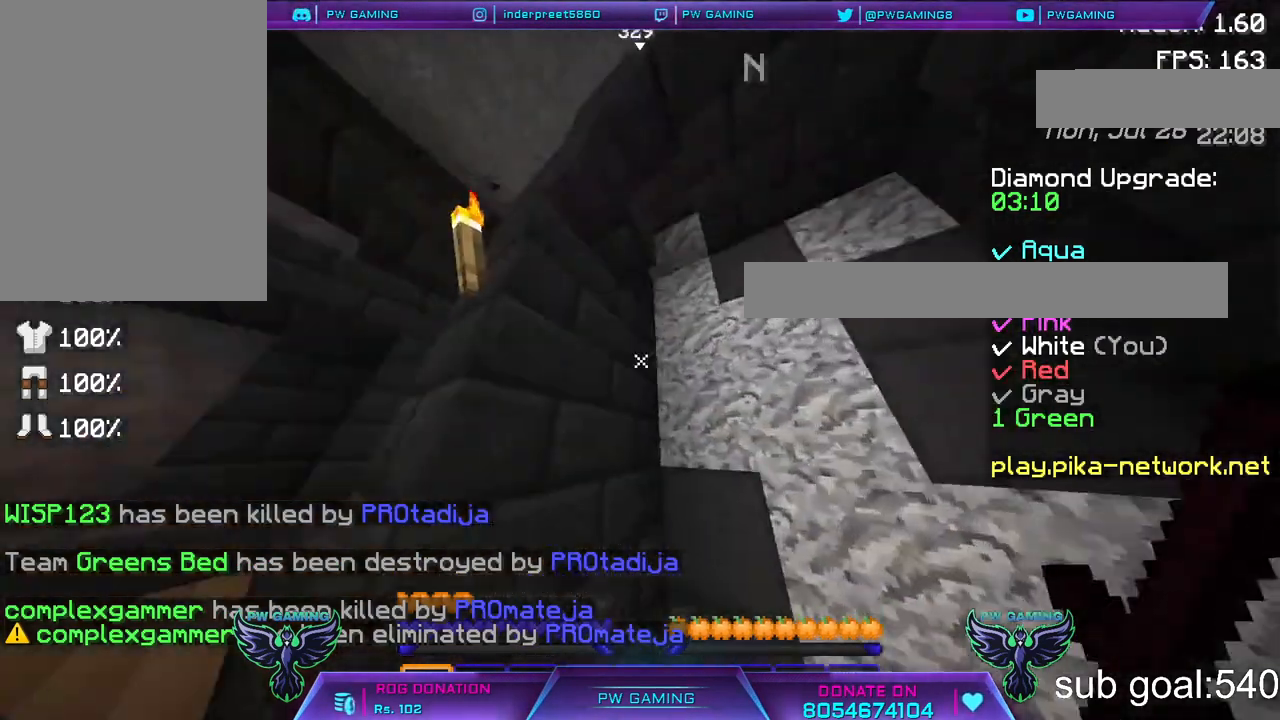
{"keys": ["w"], "mouse": [], "events": []}
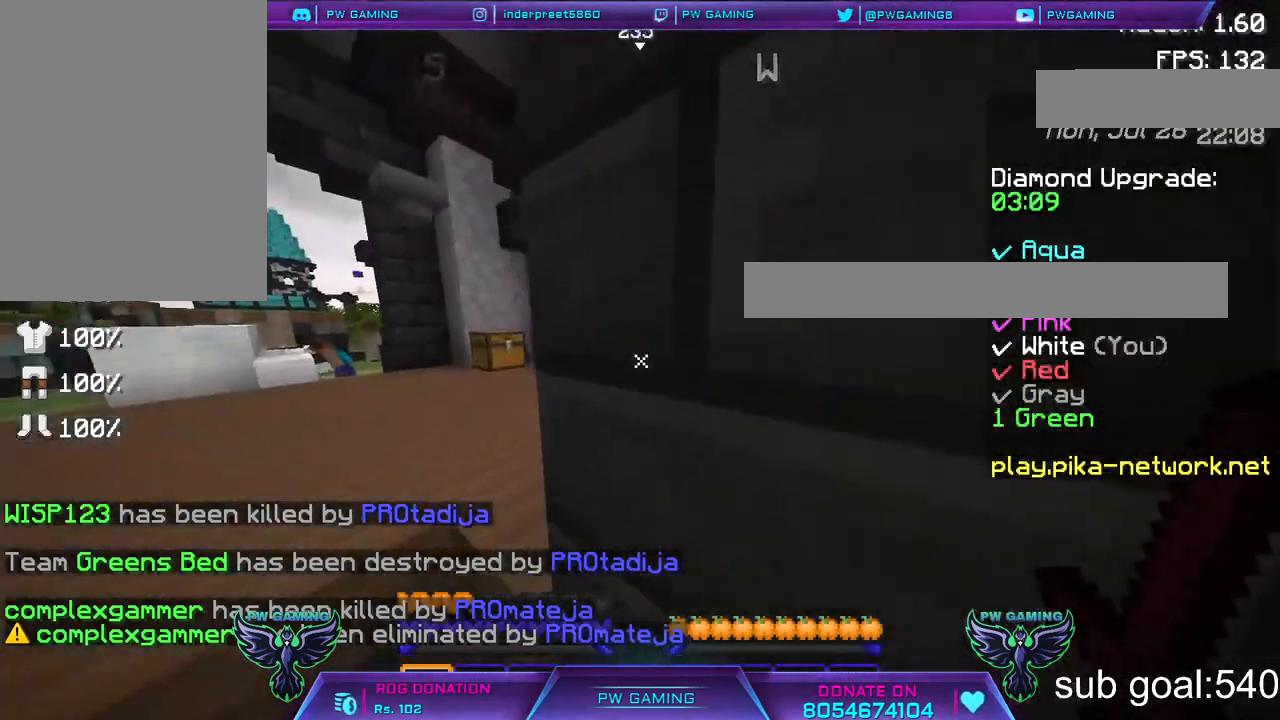
{"keys": ["w"], "mouse": [], "events": []}
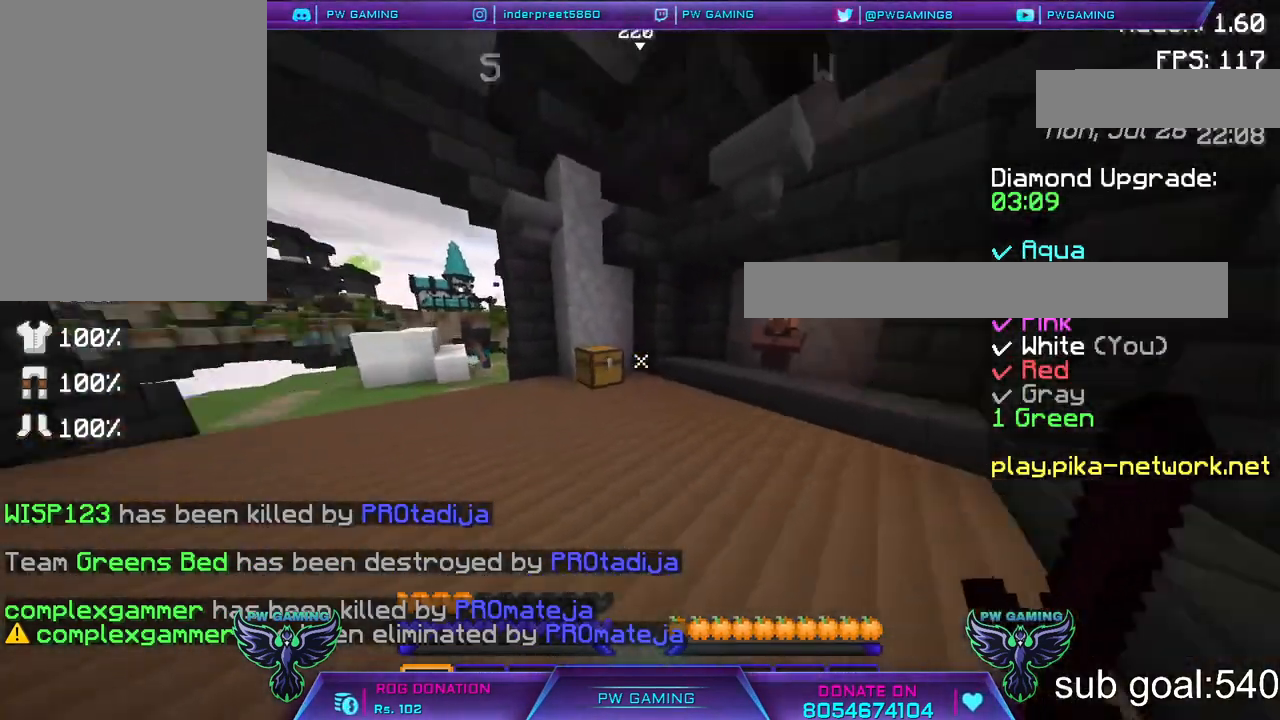
{"keys": ["w"], "mouse": [], "events": []}
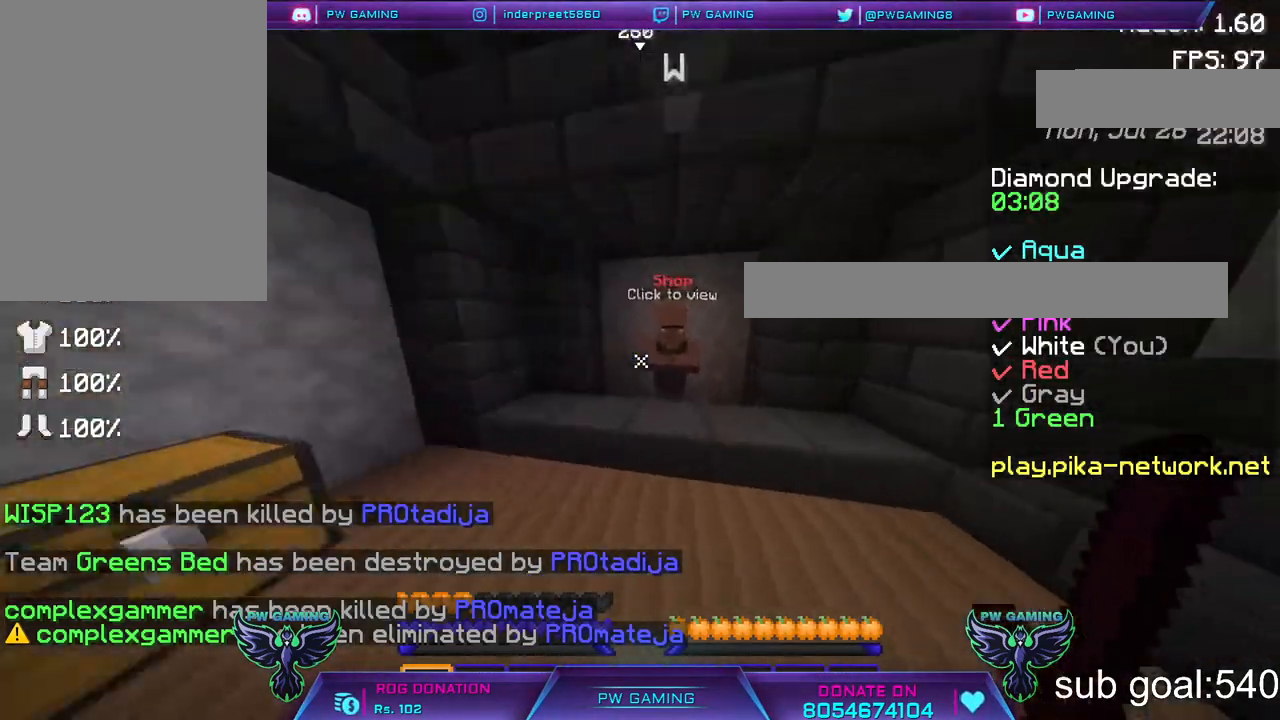
{"keys": [], "mouse": ["right"], "events": [[233, "w", "up"], [383, "mouse_right", "down"]]}
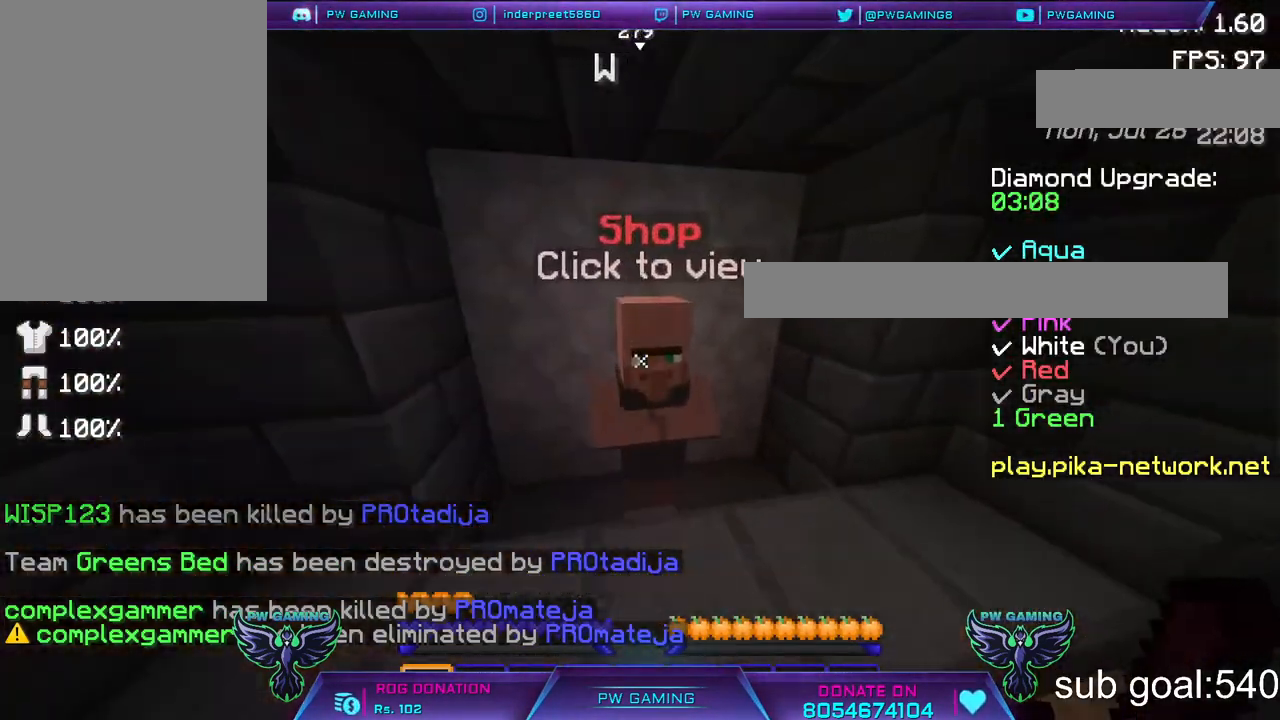
{"keys": [], "mouse": [], "events": [[33, "mouse_right", "up"]]}
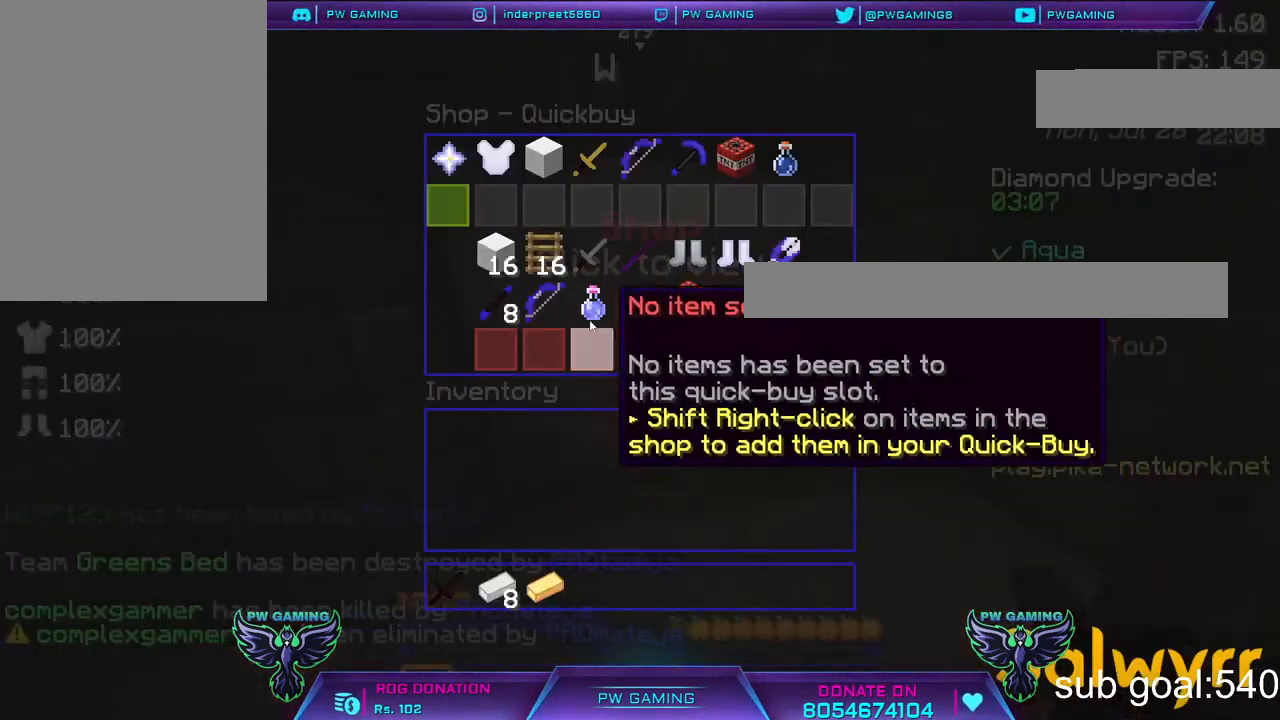
{"keys": [], "mouse": [], "events": []}
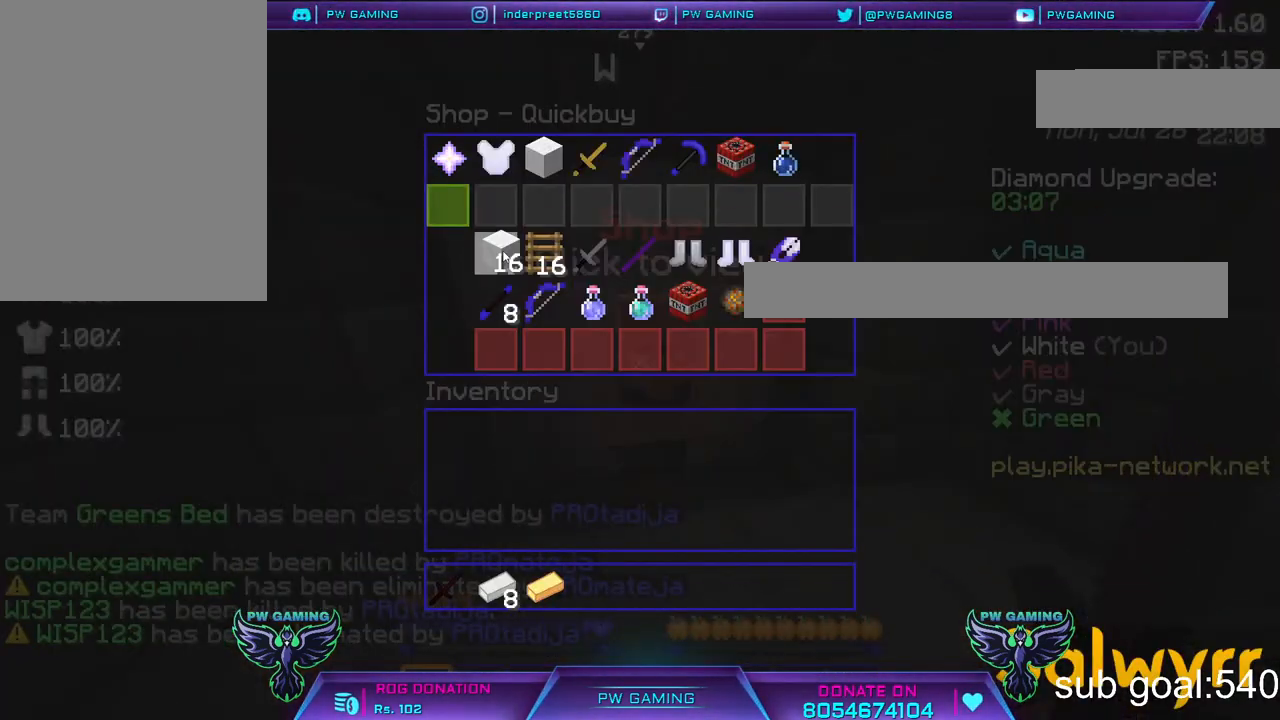
{"keys": [], "mouse": [], "events": []}